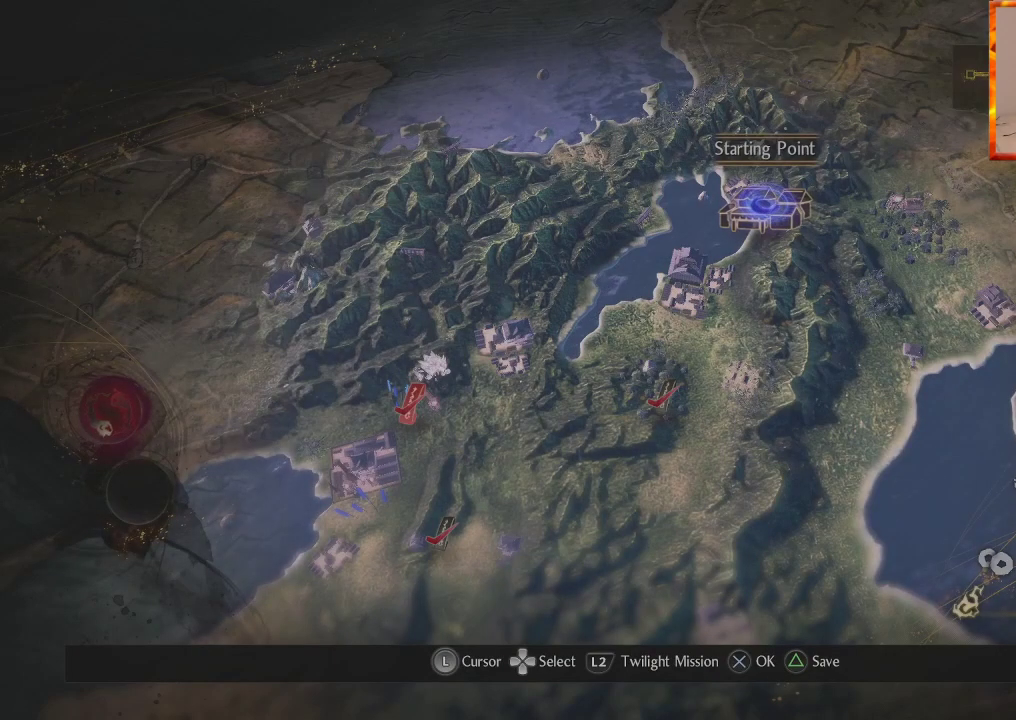
Gameplay with a controller (PlayStation layout); each line is a JSON object with the inputs held at the frame after it. "events" lists button and stick changes between this image and that frame as [ms after this image, input, new state], when the widget could be followed in between.
{"buttons": [], "left_stick": "left", "right_stick": "center", "events": [[417, "left_stick", "left"]]}
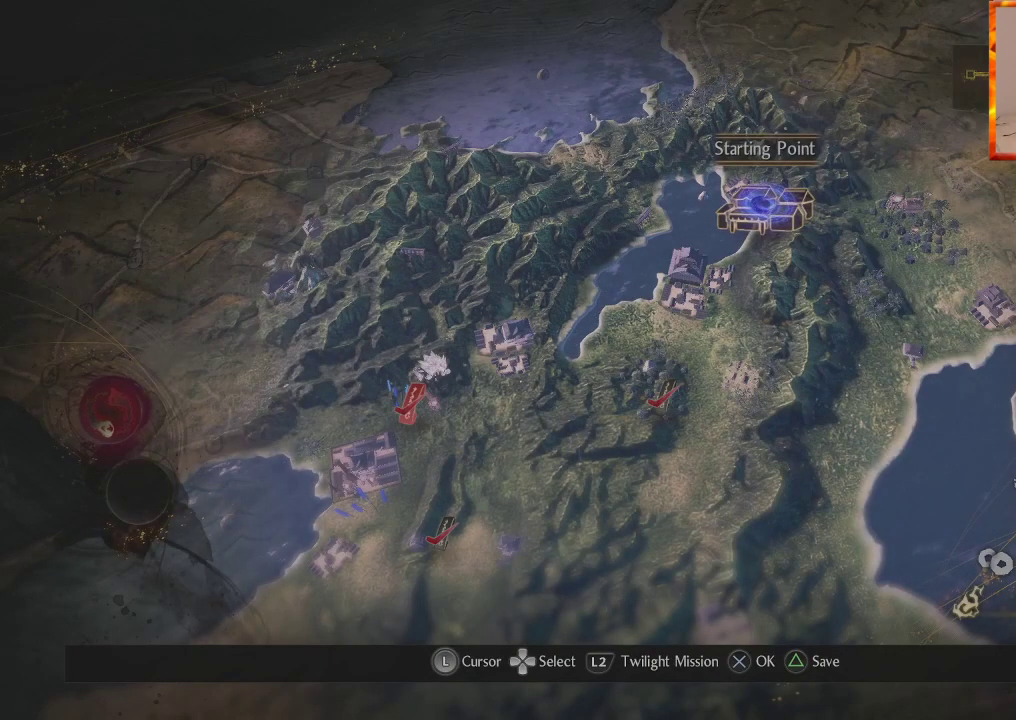
{"buttons": [], "left_stick": "center", "right_stick": "center", "events": [[233, "left_stick", "center"]]}
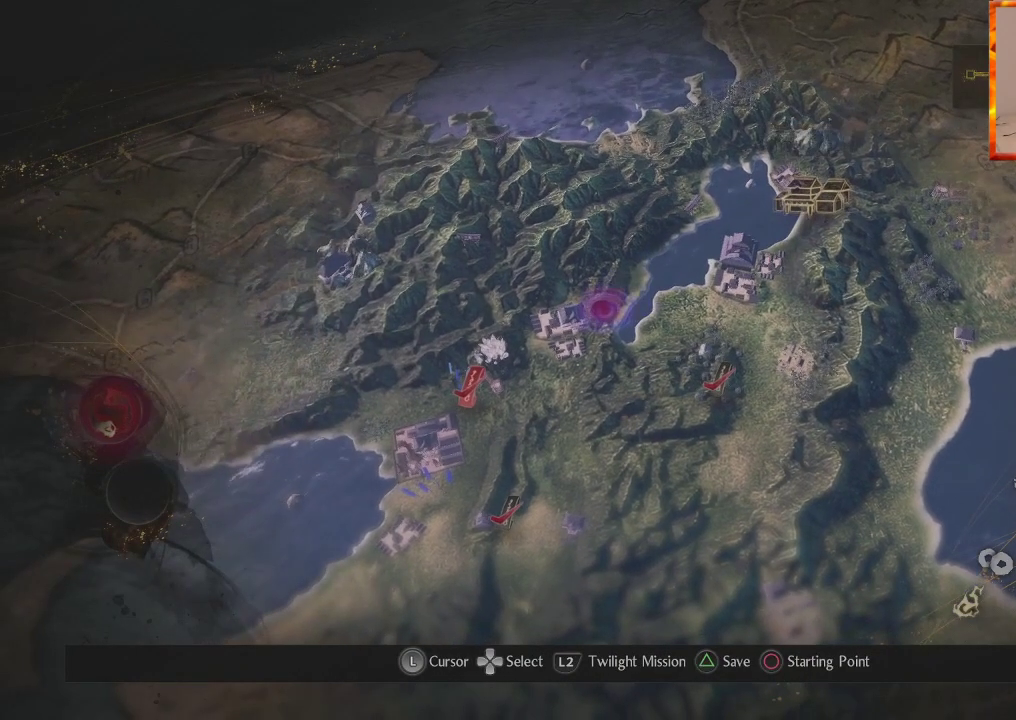
{"buttons": [], "left_stick": "center", "right_stick": "center", "events": [[67, "left_stick", "up-right"], [400, "left_stick", "center"]]}
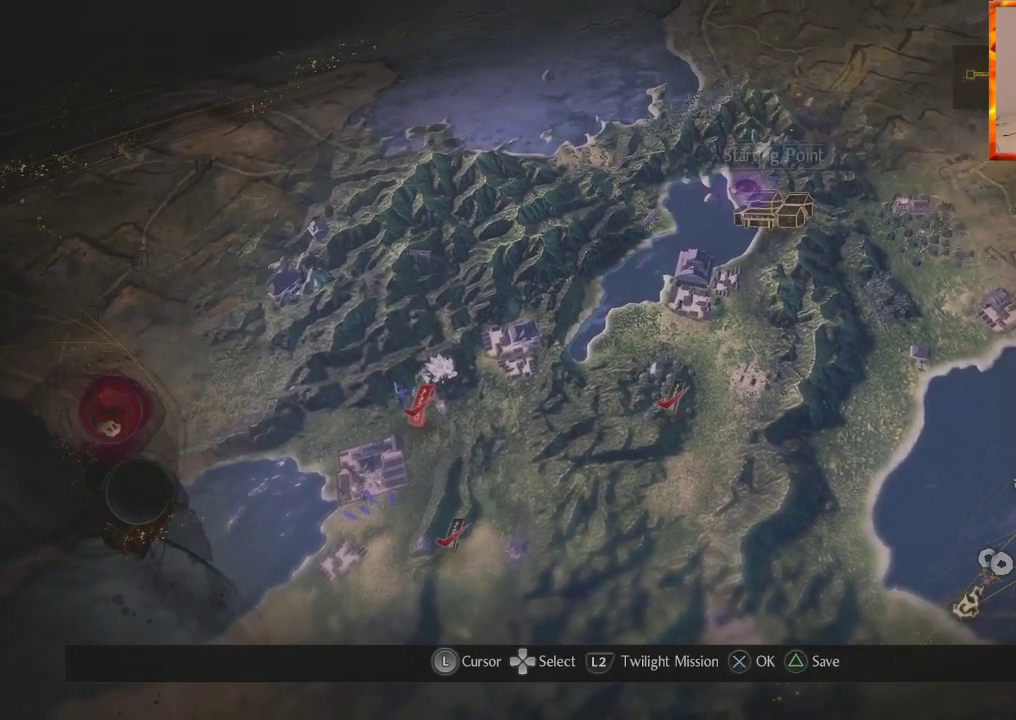
{"buttons": [], "left_stick": "center", "right_stick": "center", "events": [[83, "CROSS", "down"], [267, "CROSS", "up"]]}
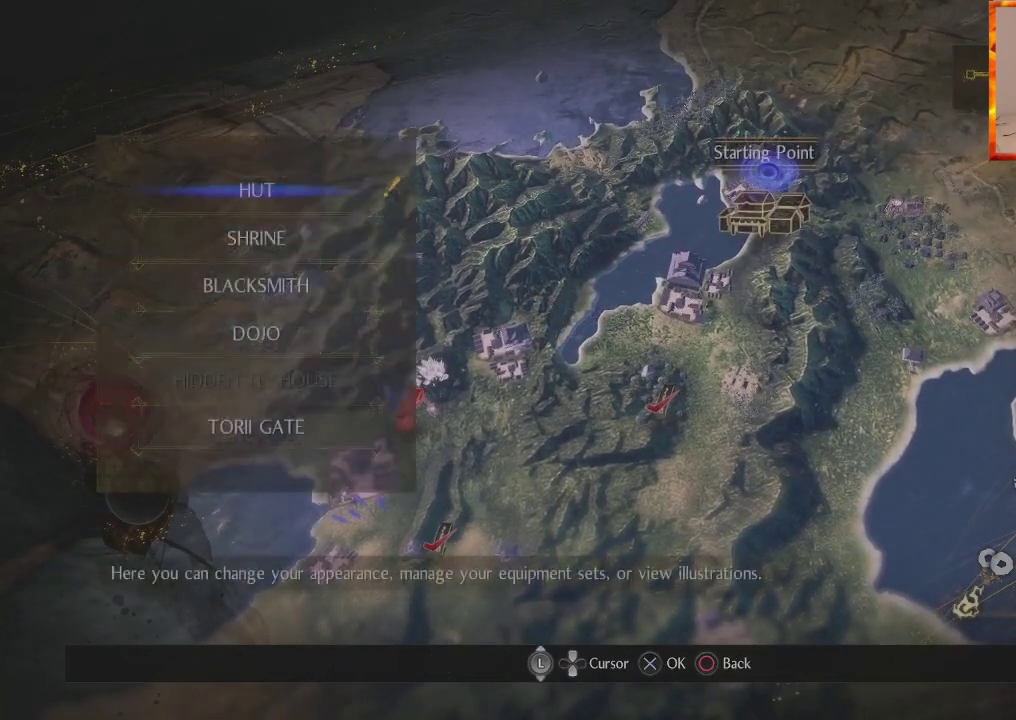
{"buttons": ["DPAD_DOWN"], "left_stick": "center", "right_stick": "center", "events": [[283, "DPAD_DOWN", "down"], [417, "DPAD_DOWN", "up"], [500, "DPAD_DOWN", "down"]]}
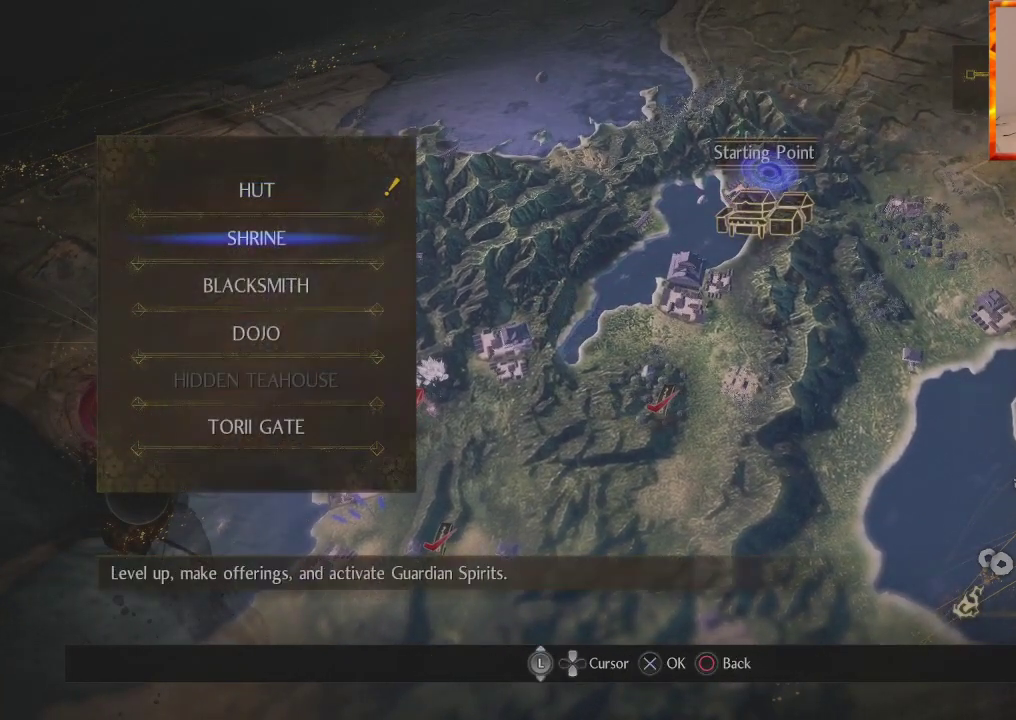
{"buttons": [], "left_stick": "center", "right_stick": "center", "events": [[133, "DPAD_DOWN", "up"], [267, "CROSS", "down"], [433, "CROSS", "up"]]}
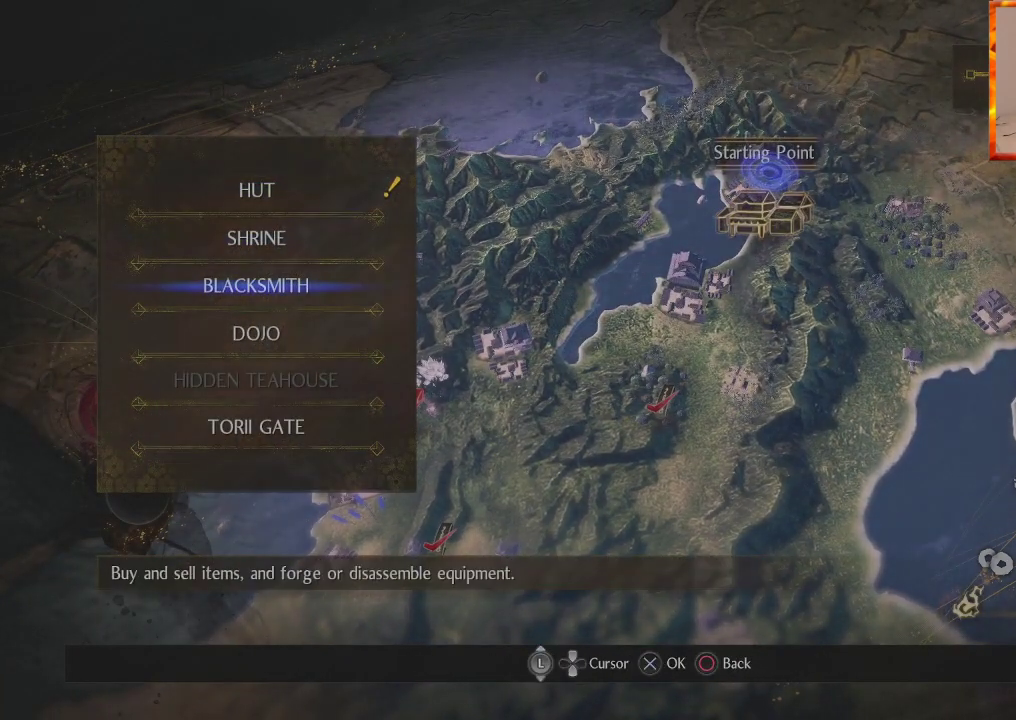
{"buttons": [], "left_stick": "center", "right_stick": "center", "events": []}
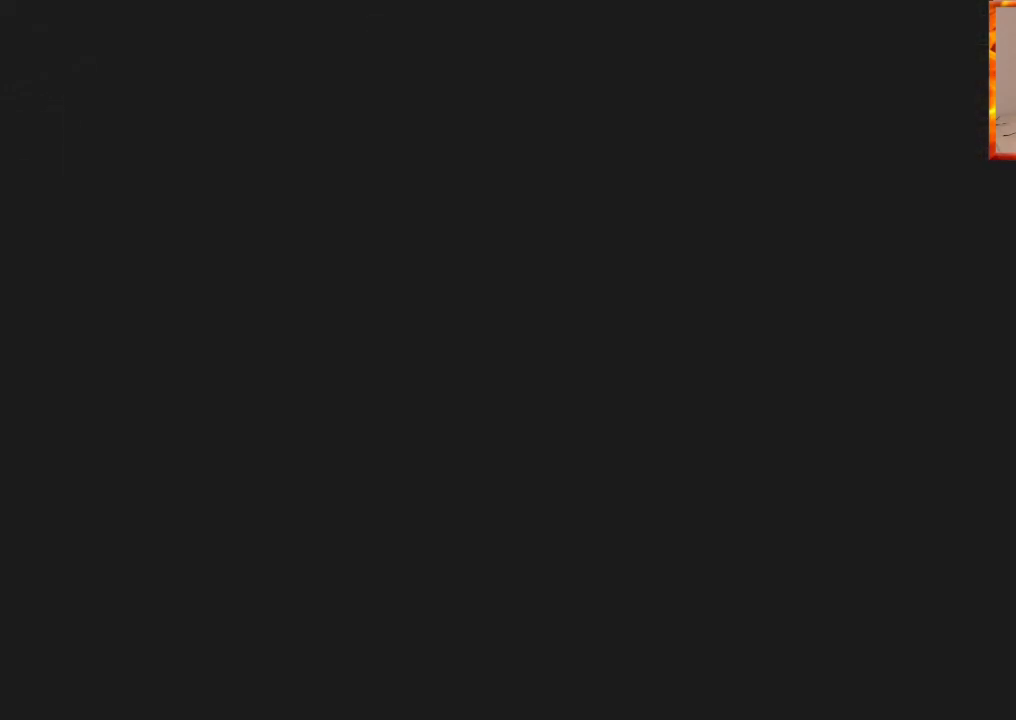
{"buttons": [], "left_stick": "center", "right_stick": "center", "events": []}
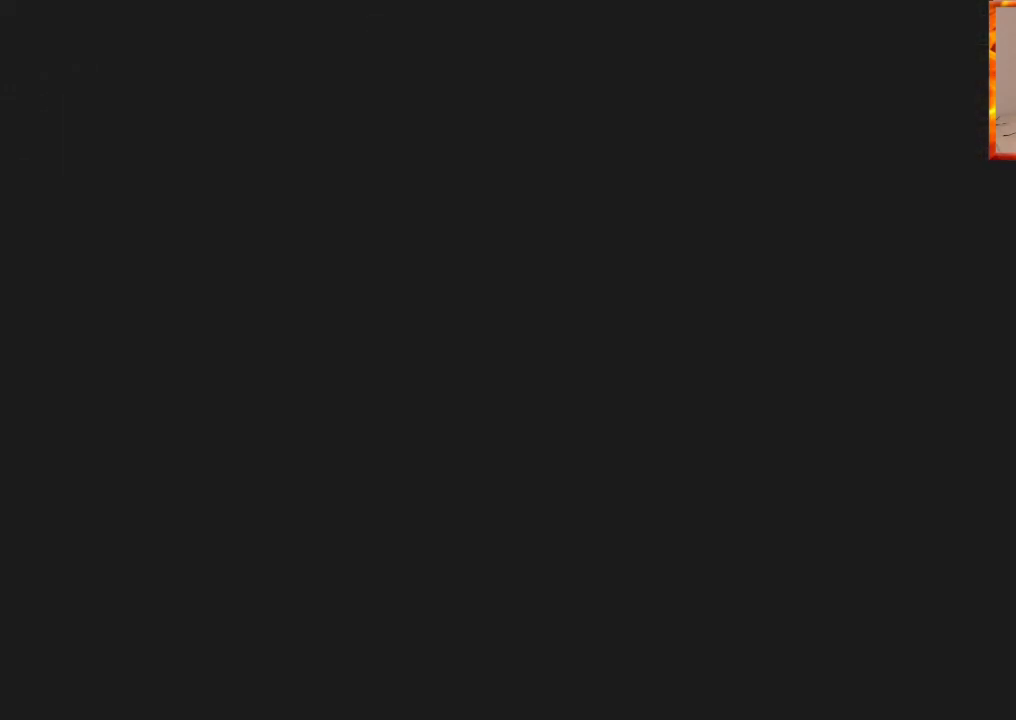
{"buttons": [], "left_stick": "center", "right_stick": "center", "events": []}
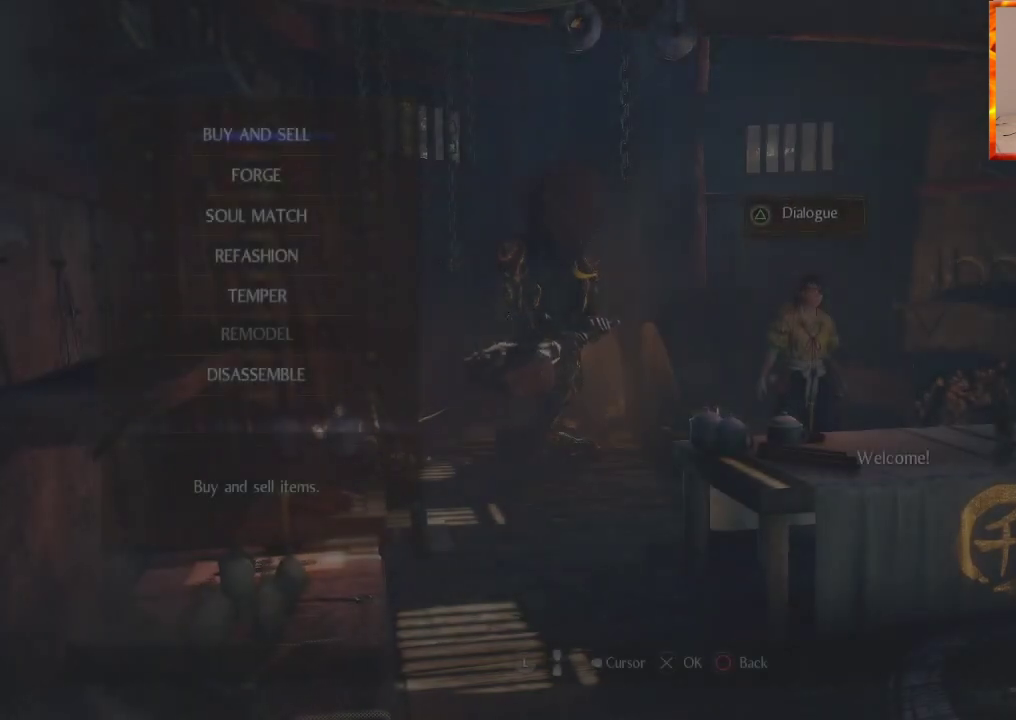
{"buttons": [], "left_stick": "center", "right_stick": "center", "events": [[350, "DPAD_DOWN", "down"], [483, "DPAD_DOWN", "up"]]}
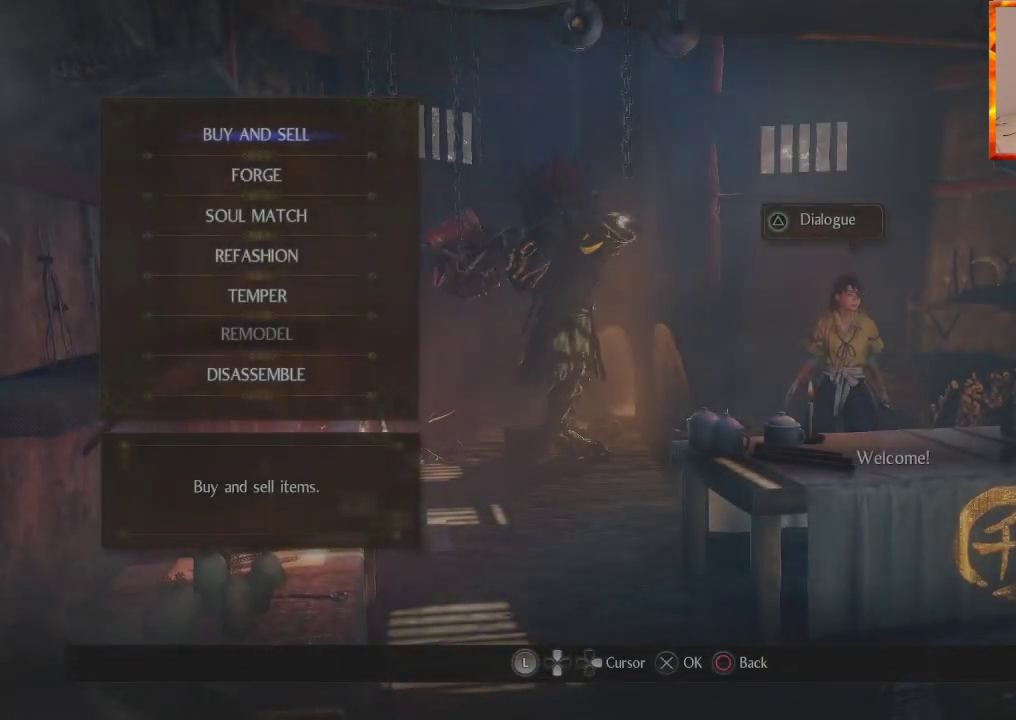
{"buttons": ["DPAD_DOWN"], "left_stick": "center", "right_stick": "center", "events": [[67, "DPAD_DOWN", "down"], [200, "DPAD_DOWN", "up"], [283, "DPAD_DOWN", "down"], [400, "DPAD_DOWN", "up"], [450, "DPAD_DOWN", "down"]]}
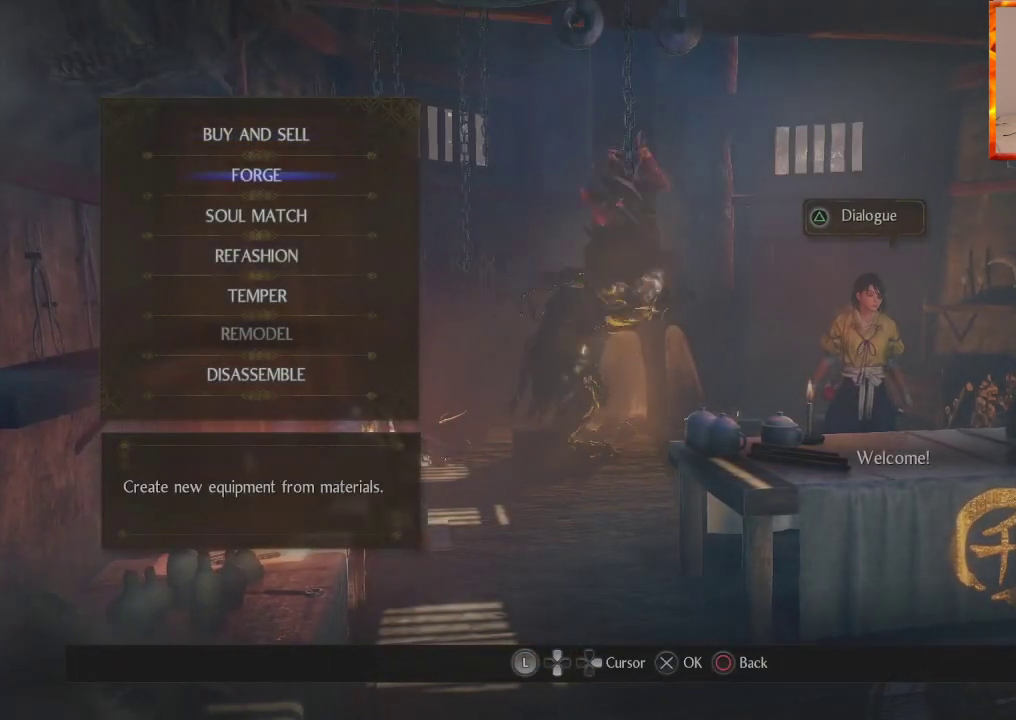
{"buttons": [], "left_stick": "center", "right_stick": "center", "events": [[83, "DPAD_DOWN", "up"], [150, "DPAD_DOWN", "down"], [250, "DPAD_DOWN", "up"], [317, "DPAD_DOWN", "down"], [450, "DPAD_DOWN", "up"]]}
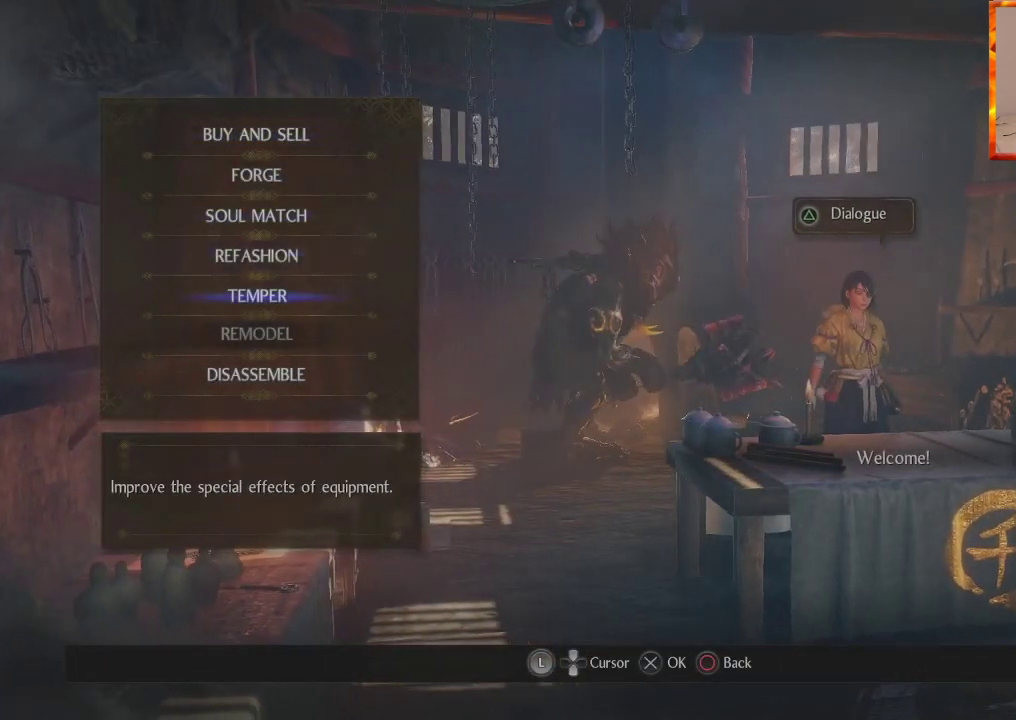
{"buttons": [], "left_stick": "center", "right_stick": "center", "events": [[150, "CROSS", "down"], [333, "CROSS", "up"]]}
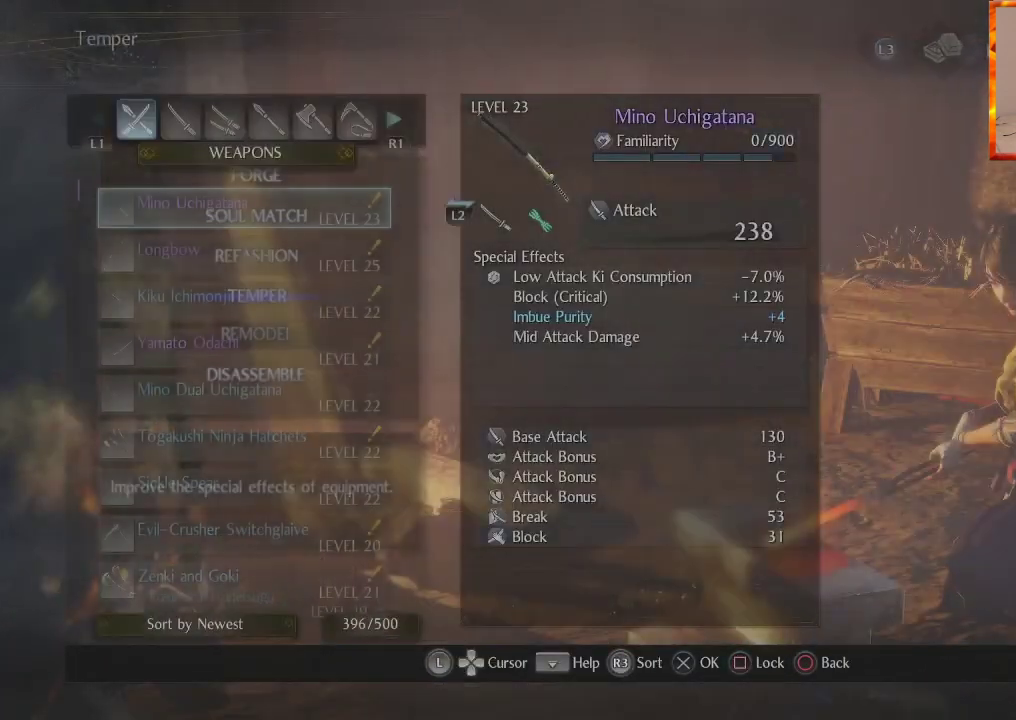
{"buttons": [], "left_stick": "center", "right_stick": "center", "events": []}
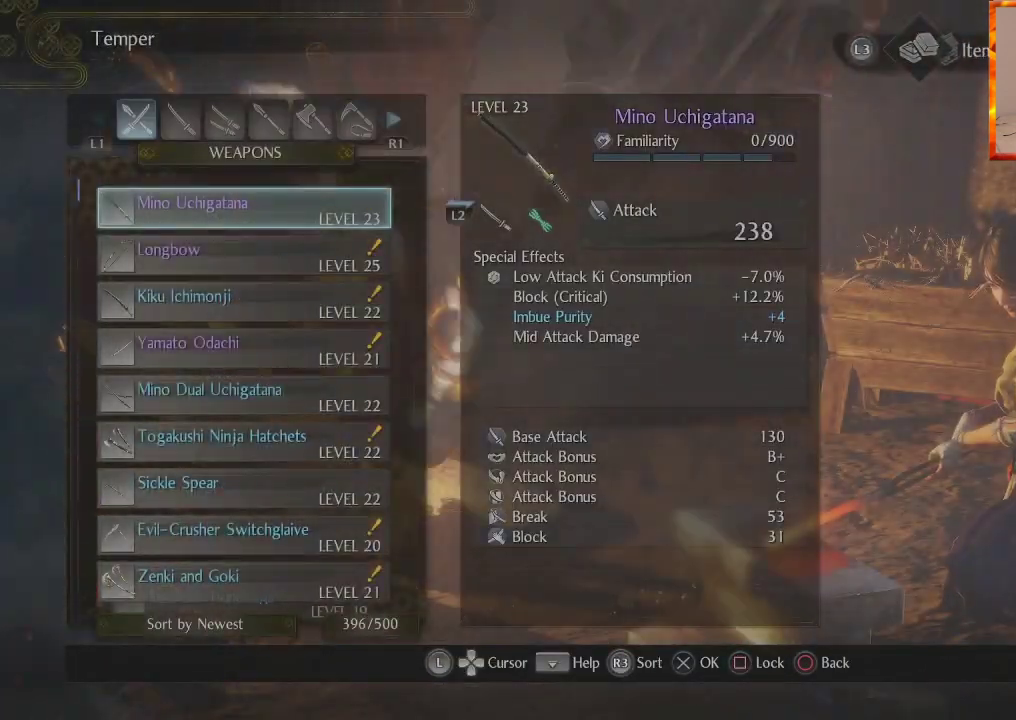
{"buttons": [], "left_stick": "center", "right_stick": "center", "events": []}
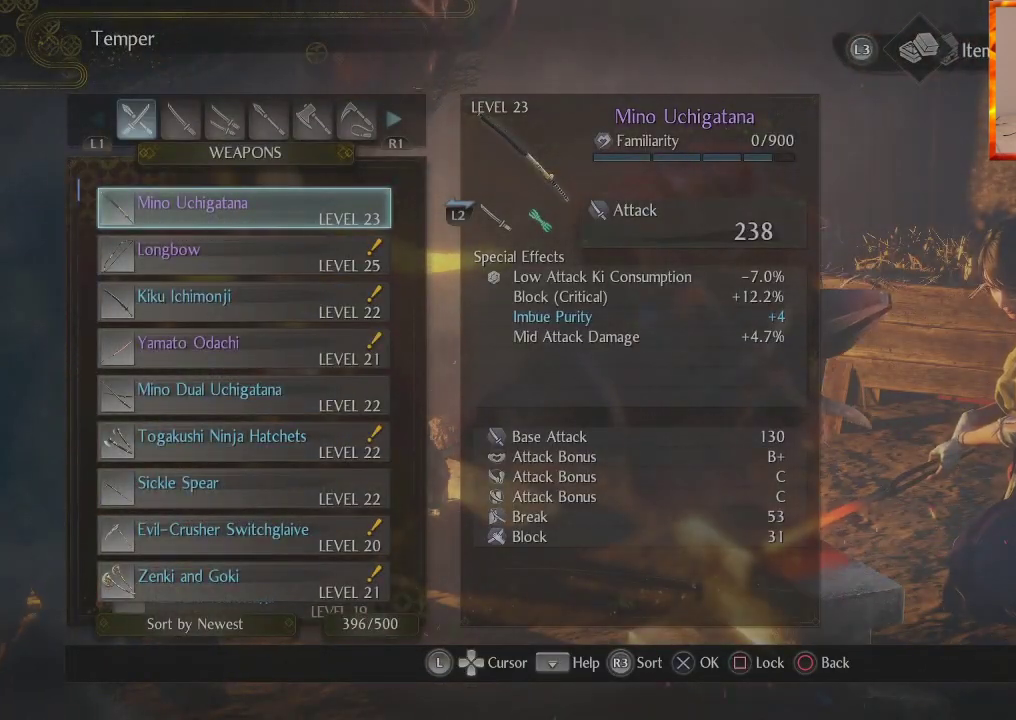
{"buttons": [], "left_stick": "center", "right_stick": "center", "events": [[267, "R1", "down"], [433, "R1", "up"]]}
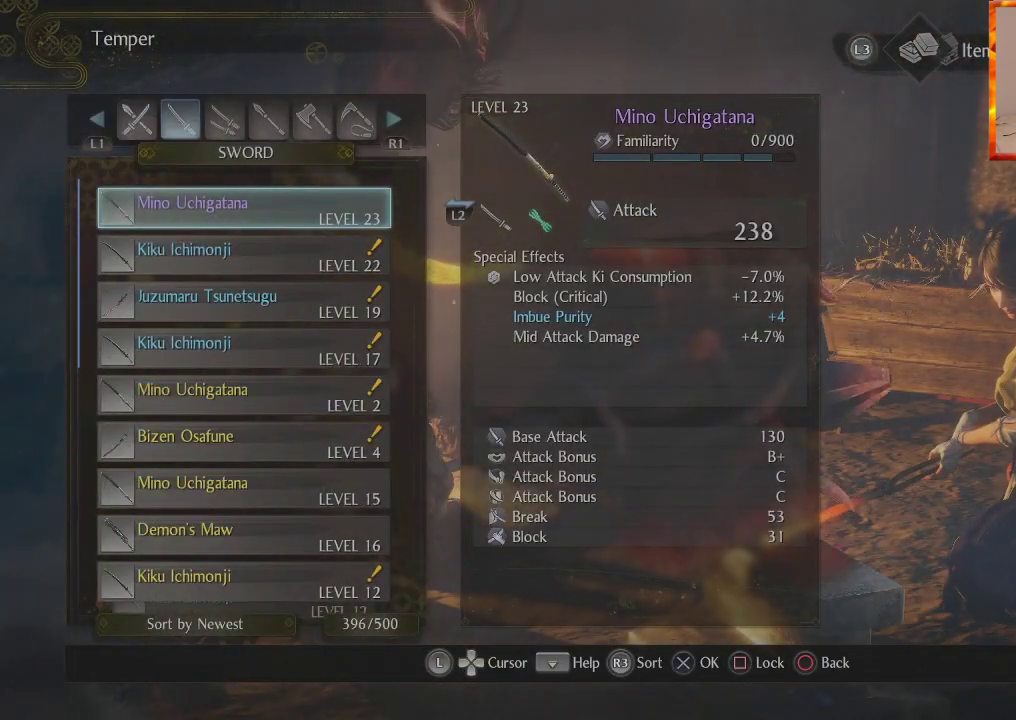
{"buttons": ["L1"], "left_stick": "center", "right_stick": "center", "events": [[350, "L1", "down"]]}
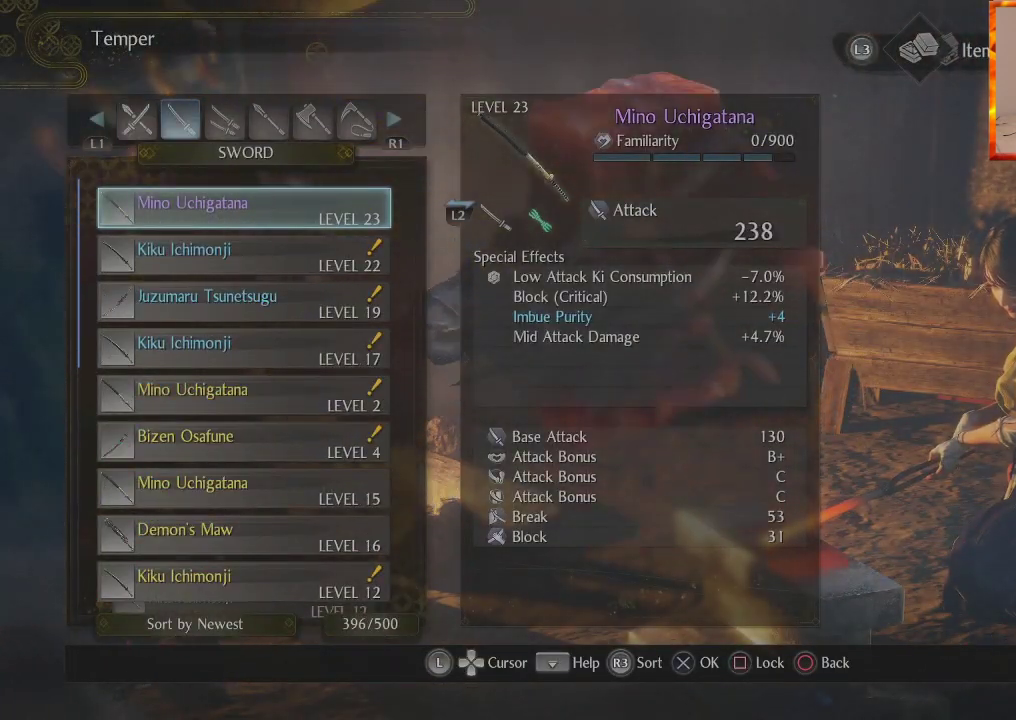
{"buttons": [], "left_stick": "center", "right_stick": "center", "events": [[33, "L1", "up"]]}
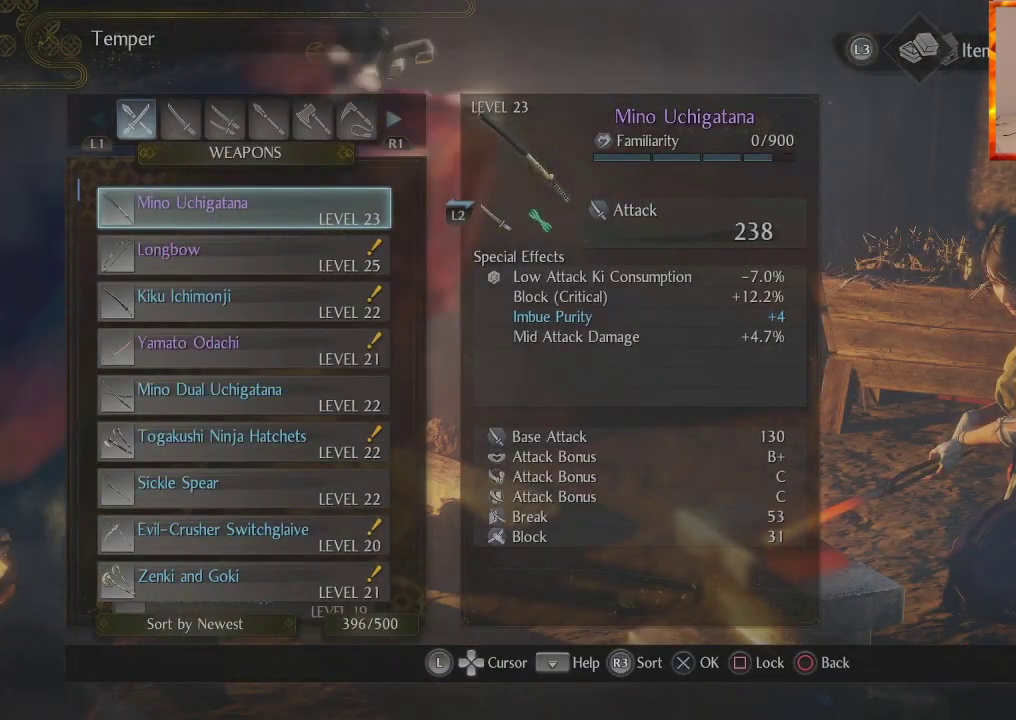
{"buttons": [], "left_stick": "center", "right_stick": "center", "events": [[83, "R1", "down"], [250, "R1", "up"]]}
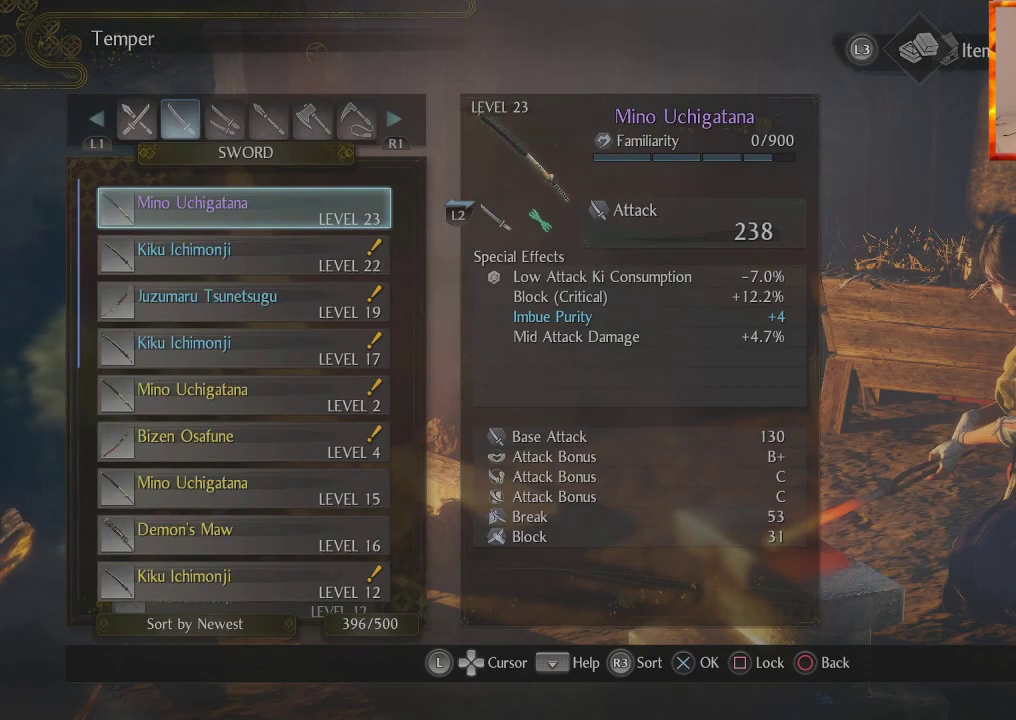
{"buttons": ["DPAD_DOWN"], "left_stick": "center", "right_stick": "center", "events": [[250, "DPAD_DOWN", "down"]]}
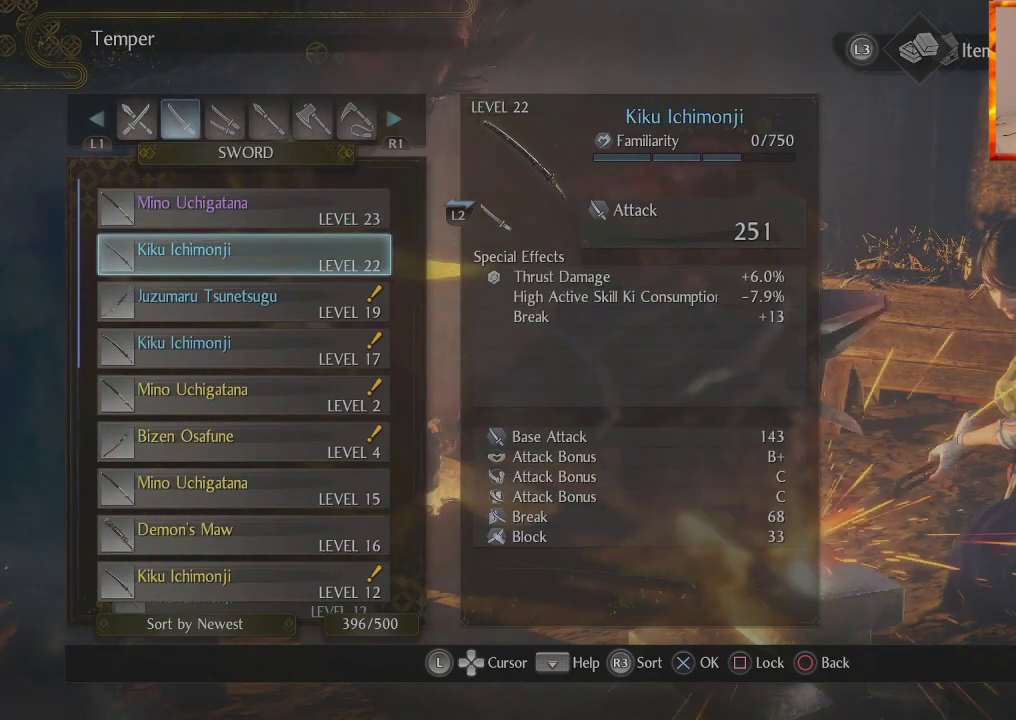
{"buttons": [], "left_stick": "center", "right_stick": "center", "events": [[17, "DPAD_DOWN", "up"]]}
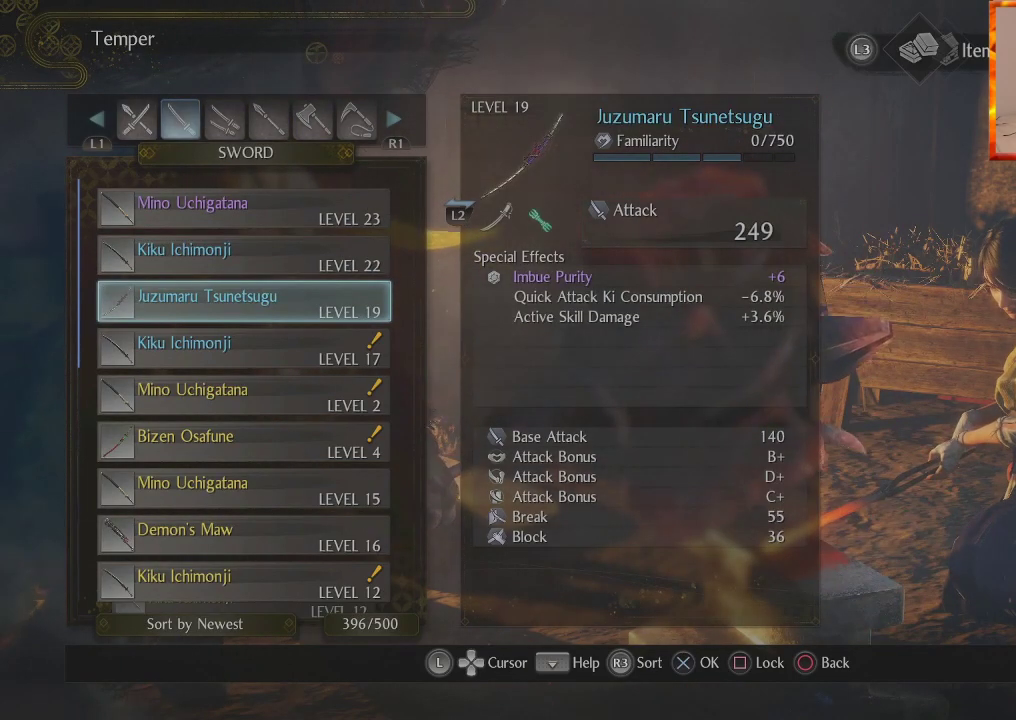
{"buttons": [], "left_stick": "center", "right_stick": "center", "events": [[83, "CIRCLE", "down"], [233, "CIRCLE", "up"]]}
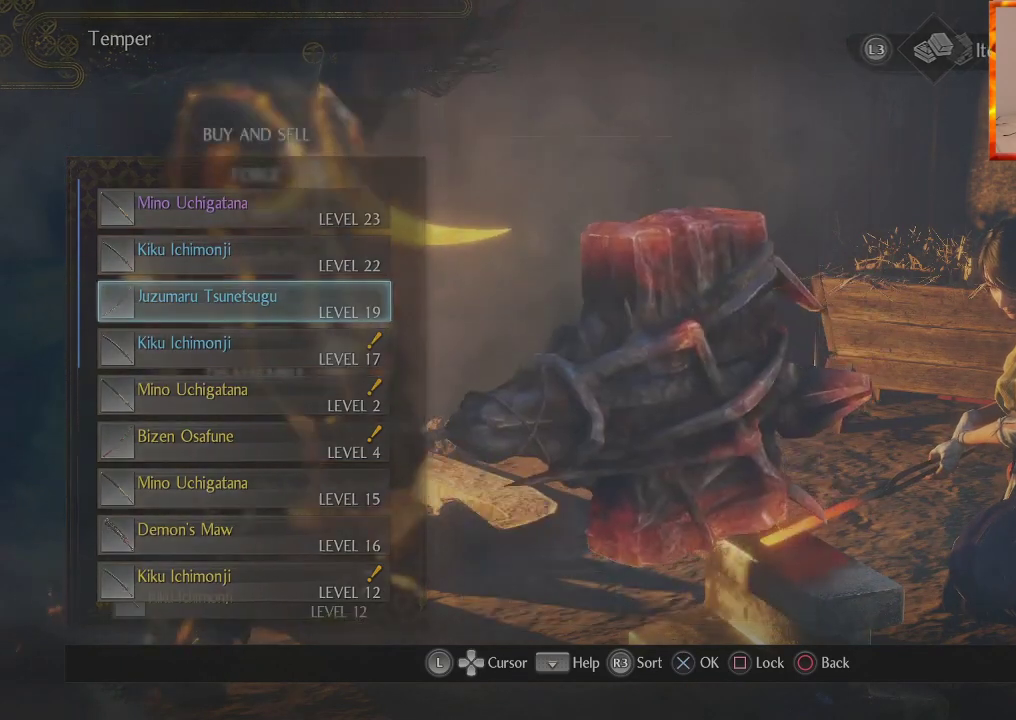
{"buttons": ["START"], "left_stick": "center", "right_stick": "center", "events": [[67, "START", "down"], [233, "START", "up"], [450, "START", "down"]]}
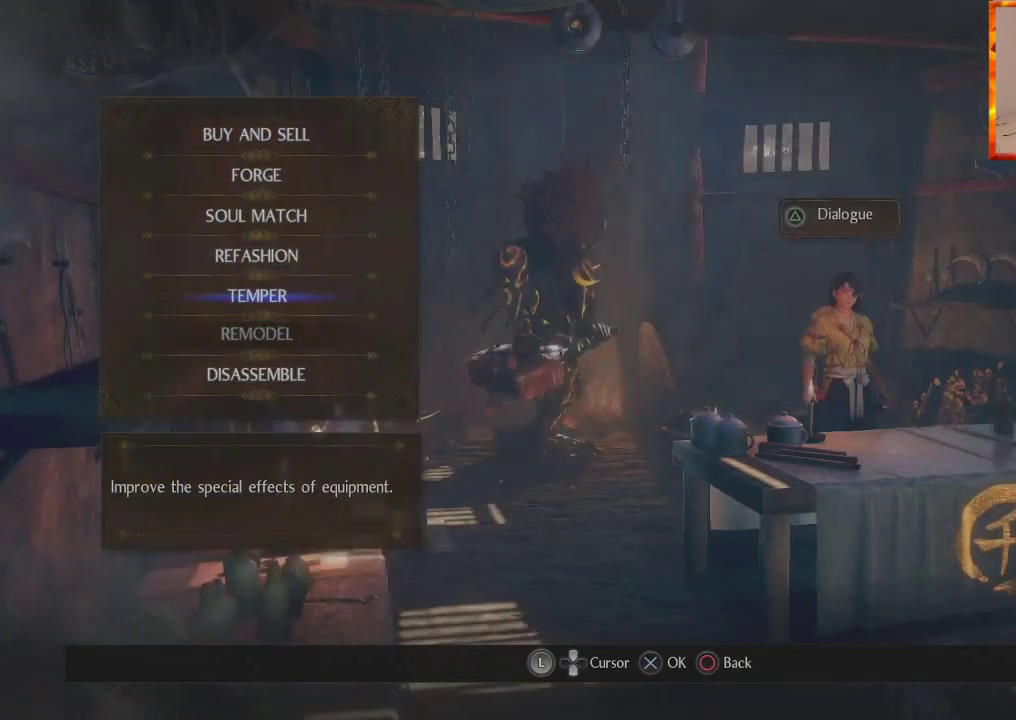
{"buttons": ["CROSS"], "left_stick": "center", "right_stick": "center", "events": [[100, "START", "up"], [433, "CROSS", "down"]]}
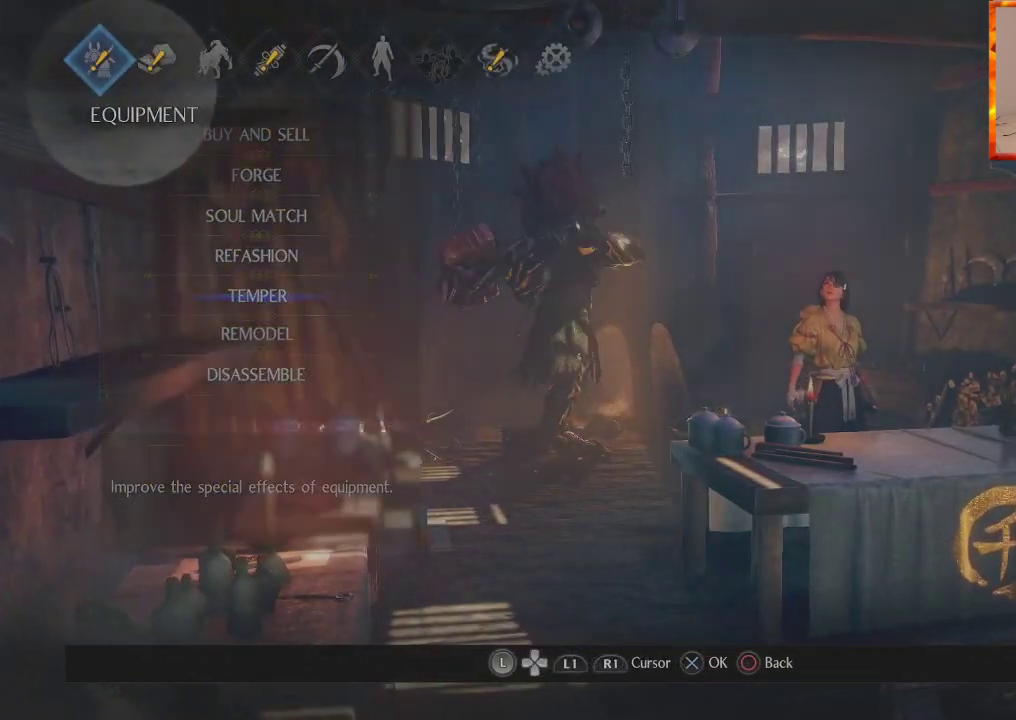
{"buttons": [], "left_stick": "center", "right_stick": "center", "events": [[83, "CROSS", "up"]]}
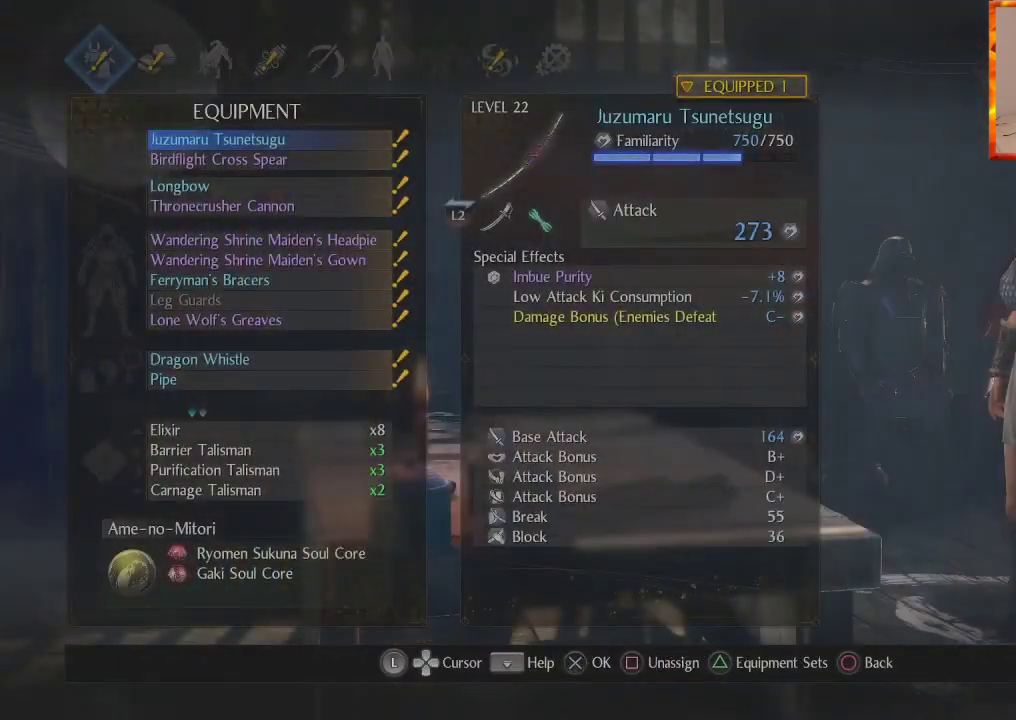
{"buttons": [], "left_stick": "center", "right_stick": "center", "events": []}
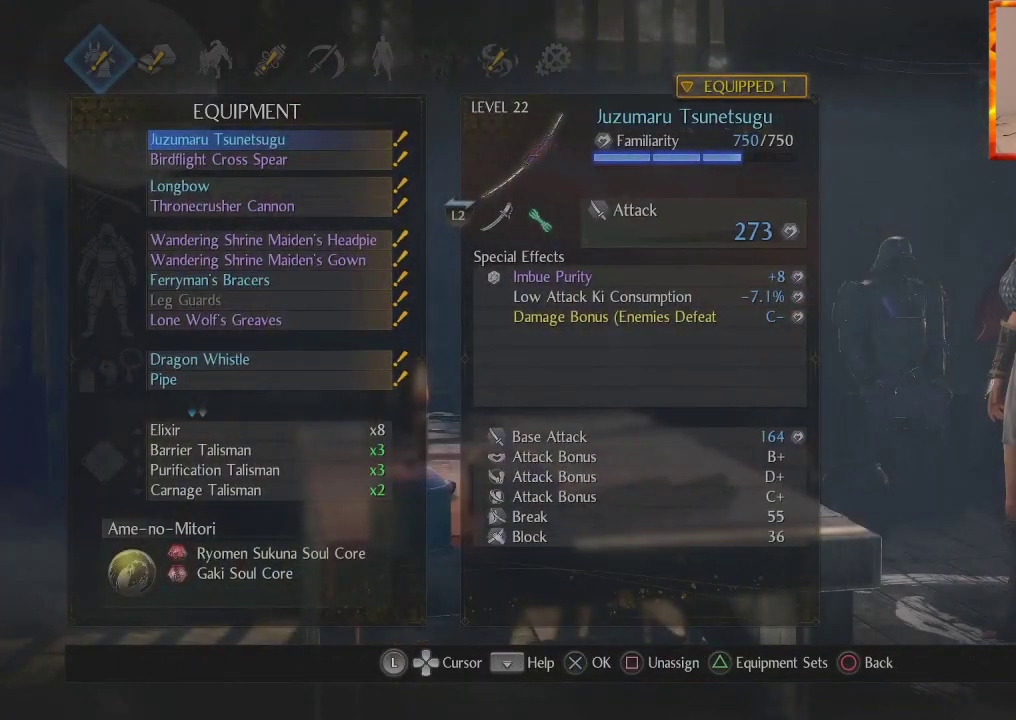
{"buttons": [], "left_stick": "center", "right_stick": "center", "events": [[183, "CROSS", "down"], [333, "CROSS", "up"]]}
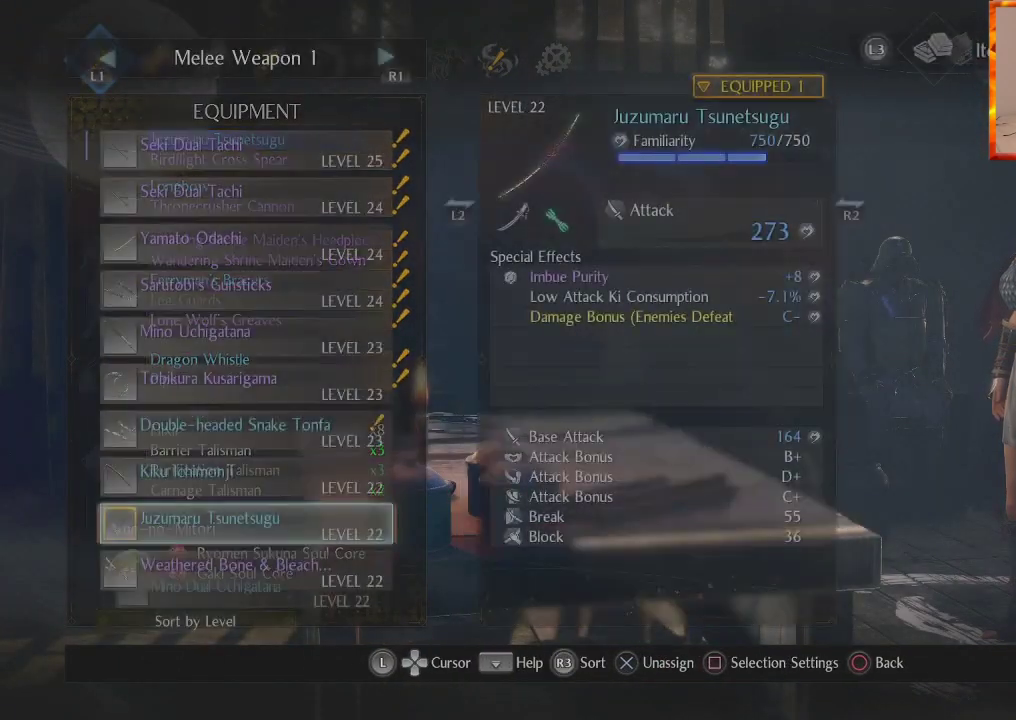
{"buttons": [], "left_stick": "center", "right_stick": "center", "events": []}
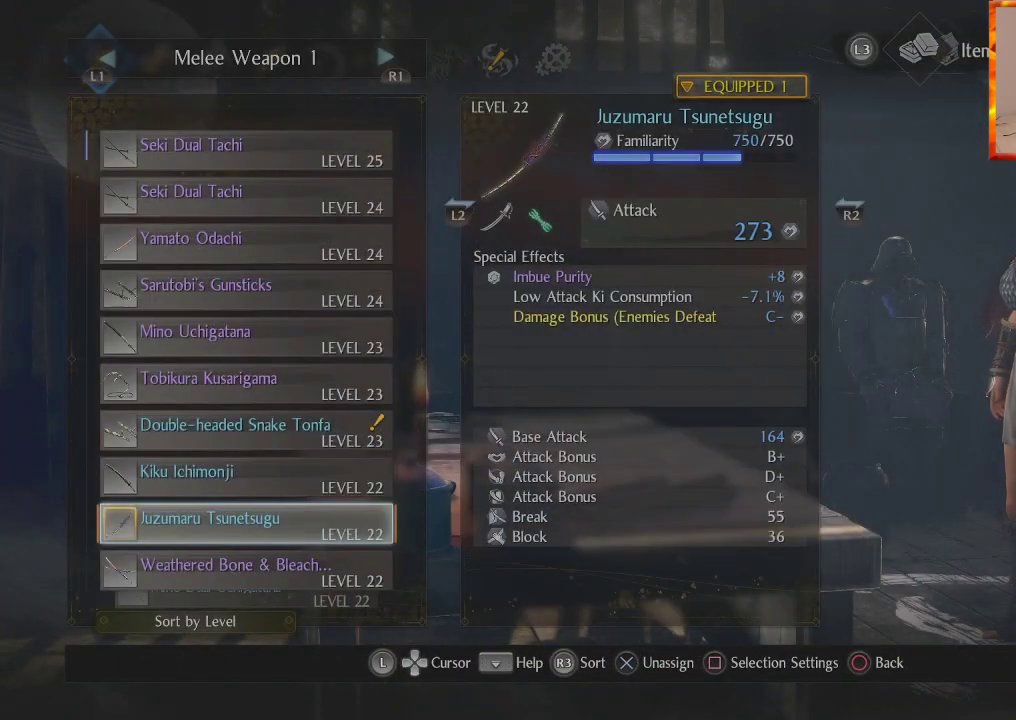
{"buttons": ["DPAD_UP"], "left_stick": "center", "right_stick": "center", "events": [[483, "DPAD_UP", "down"]]}
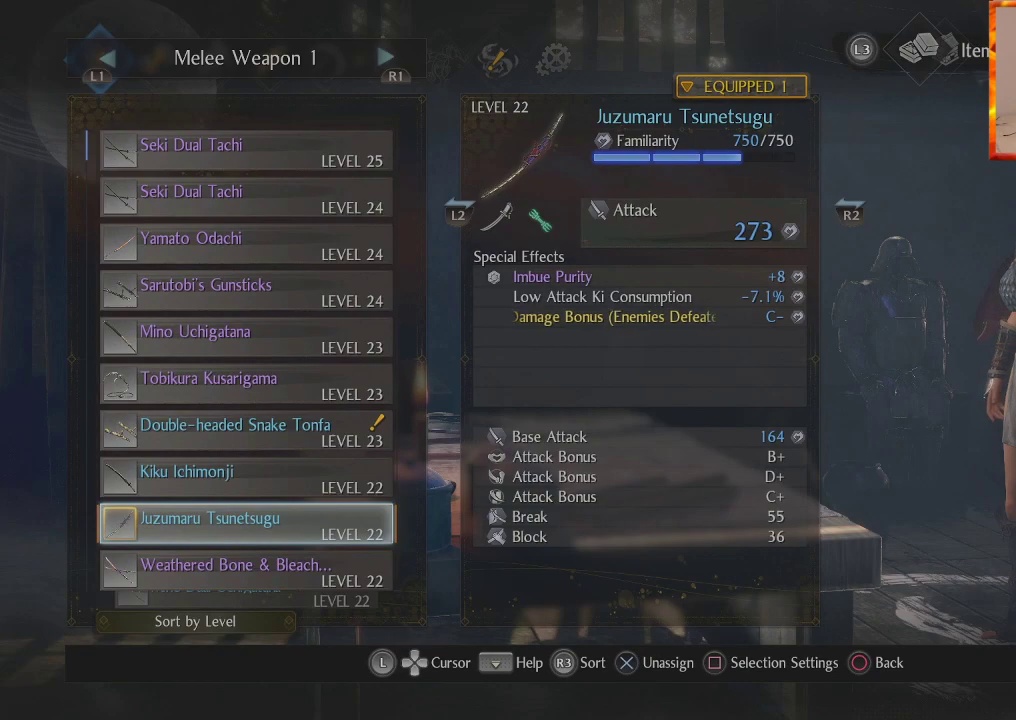
{"buttons": ["DPAD_UP"], "left_stick": "center", "right_stick": "center", "events": []}